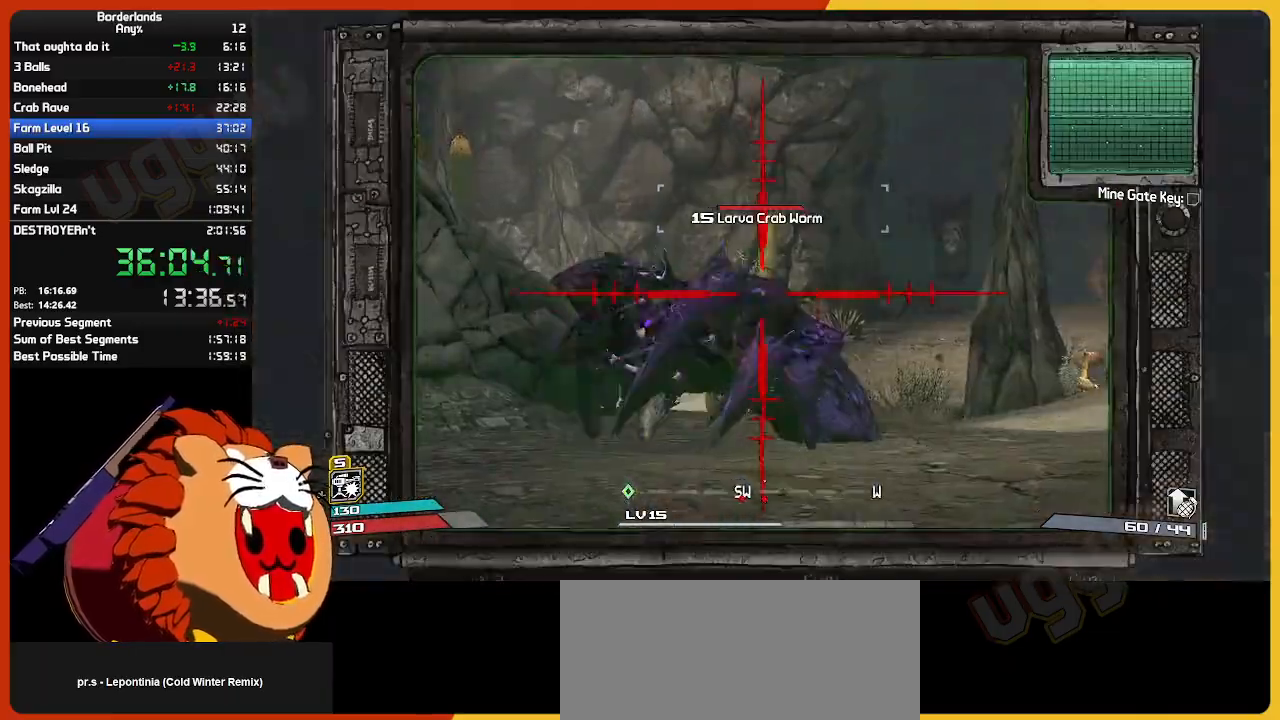
Gameplay with keyboard and mouse; each line is a JSON object with the keys and mouse buttons held at the frame after it. "events" lists presses ("down") and releases ("up") of "1", "2", "3", "4", "5", "a", "alt", "c", "caps_lock", "ctrl", "d", "down", "e", "escape", "f", "g", "left", "q", "r", "return", "right", "s", "shift", "space", "t", "tab", "up", "v", "w", "x", "z", "mouse_left", "mouse_wheel", "mouse_right", "mouse_mb4" and "mouse_mb5" between this image and that frame as [ms after this image, input, new state], when the widget could be followed in between. "mouse_left", "mouse_wheel", "mouse_right", "mouse_mb4", "mouse_mb5" = the "left", "wheel", "right", "mb4", "mb5" buttons of the "mouse" list. No other keys are recorded. "wheel" means that the mouse wheel is clicked or scrolled. "mouse_move" is the direction in which the mouse moves at that frame (one of eight, or "still"), when it could be read.
{"keys": ["w"], "mouse": ["left", "right"], "mouse_move": "still", "events": [[417, "mouse_left", "down"]]}
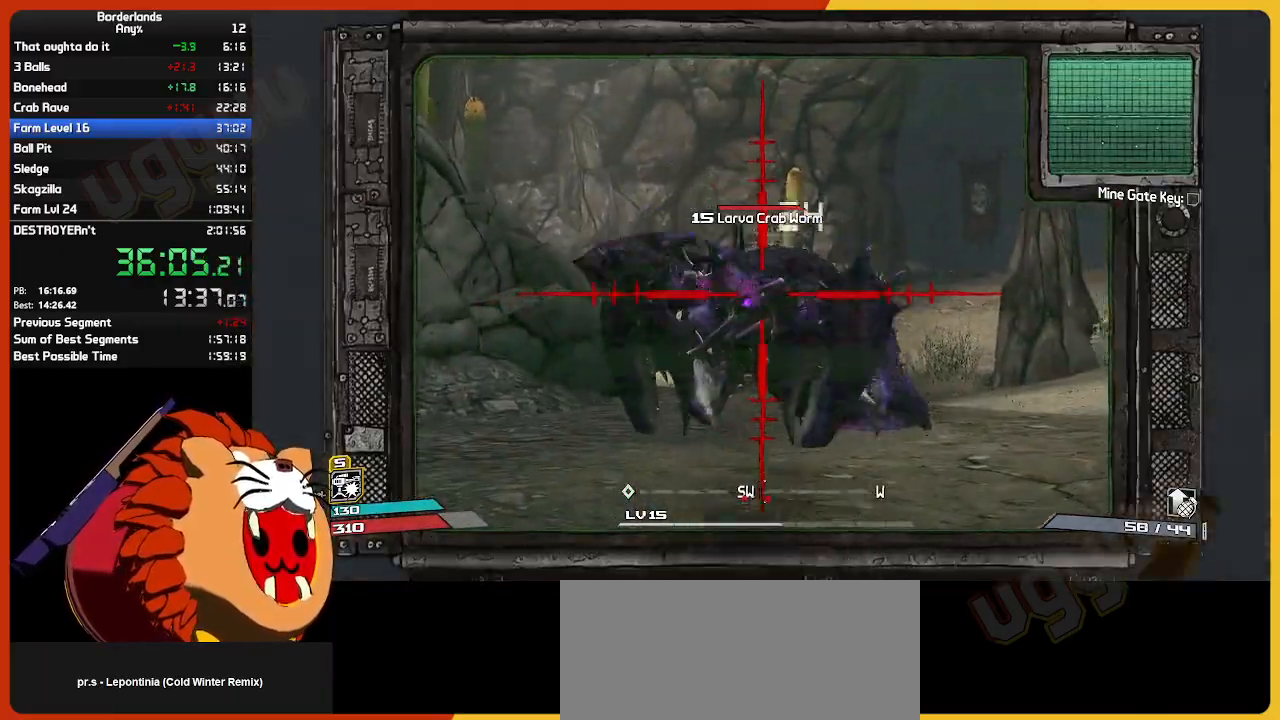
{"keys": ["w"], "mouse": ["left", "right"], "mouse_move": "still", "events": []}
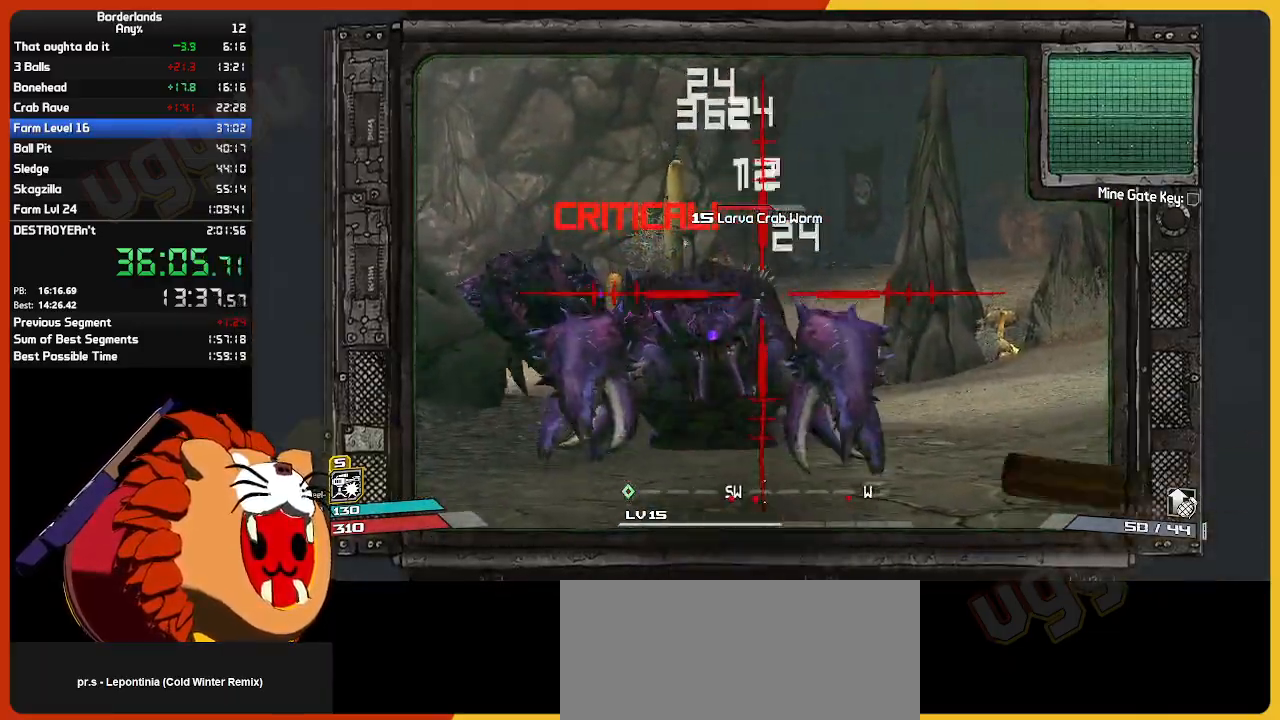
{"keys": ["w"], "mouse": ["left", "right"], "mouse_move": "still", "events": []}
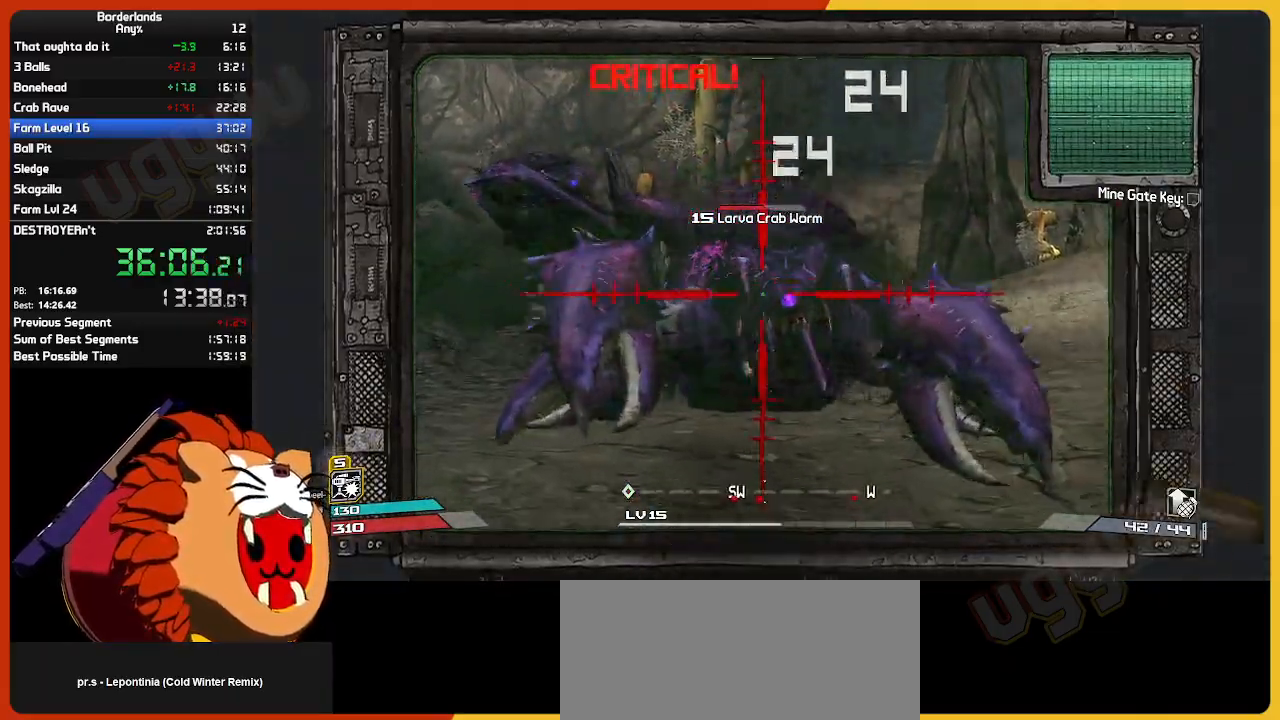
{"keys": ["s"], "mouse": [], "mouse_move": "still", "events": [[84, "w", "up"], [234, "s", "down"], [467, "mouse_right", "up"], [500, "mouse_left", "up"]]}
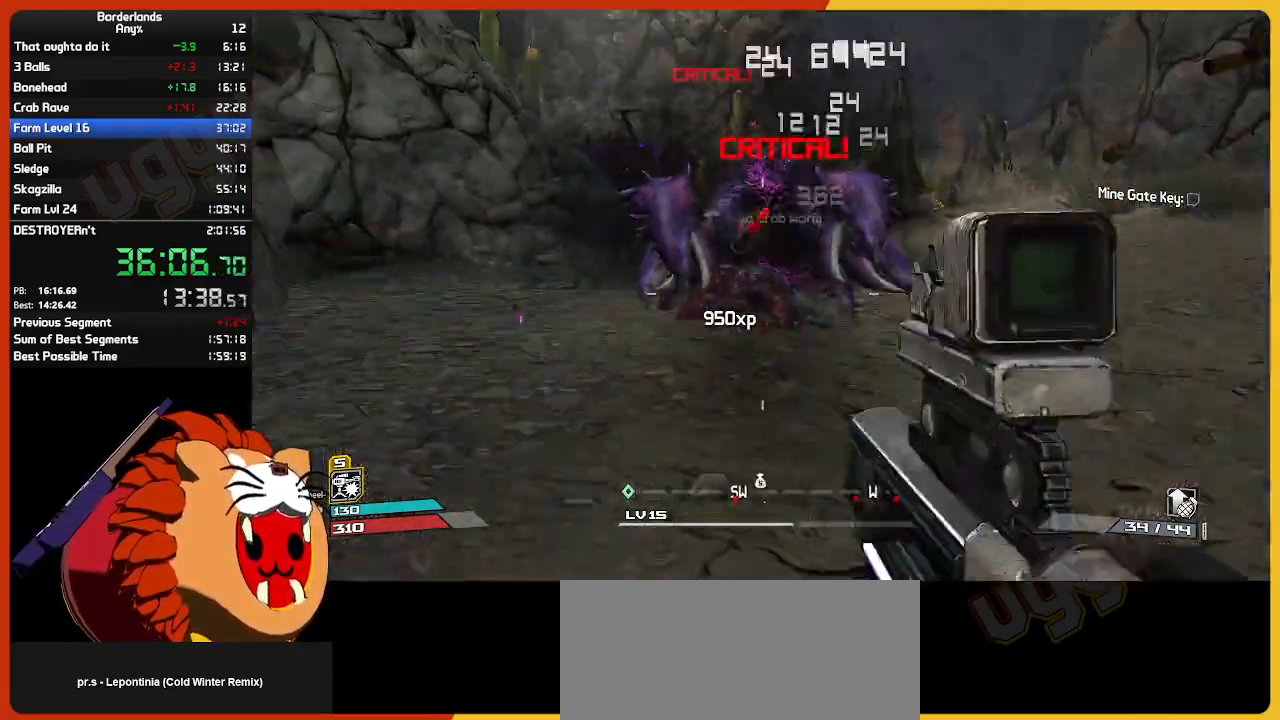
{"keys": ["e"], "mouse": [], "mouse_move": "right", "events": [[50, "e", "down"], [50, "s", "up"], [100, "mouse_mb4", "down"], [150, "e", "up"], [150, "mouse_mb4", "up"], [200, "w", "down"], [284, "e", "down"], [334, "e", "up"], [434, "e", "down"], [434, "w", "up"]]}
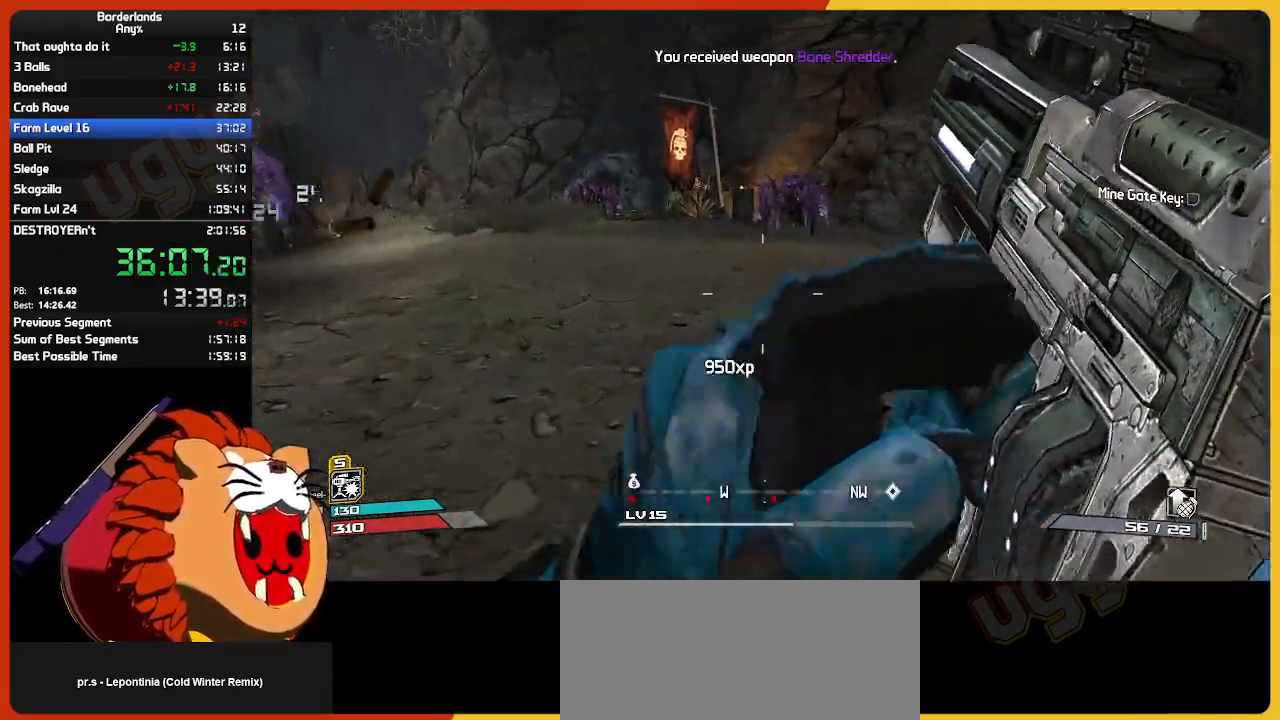
{"keys": ["d"], "mouse": [], "mouse_move": "still", "events": [[17, "e", "up"], [117, "d", "down"], [217, "s", "down"], [400, "v", "down"], [450, "s", "up"], [484, "v", "up"]]}
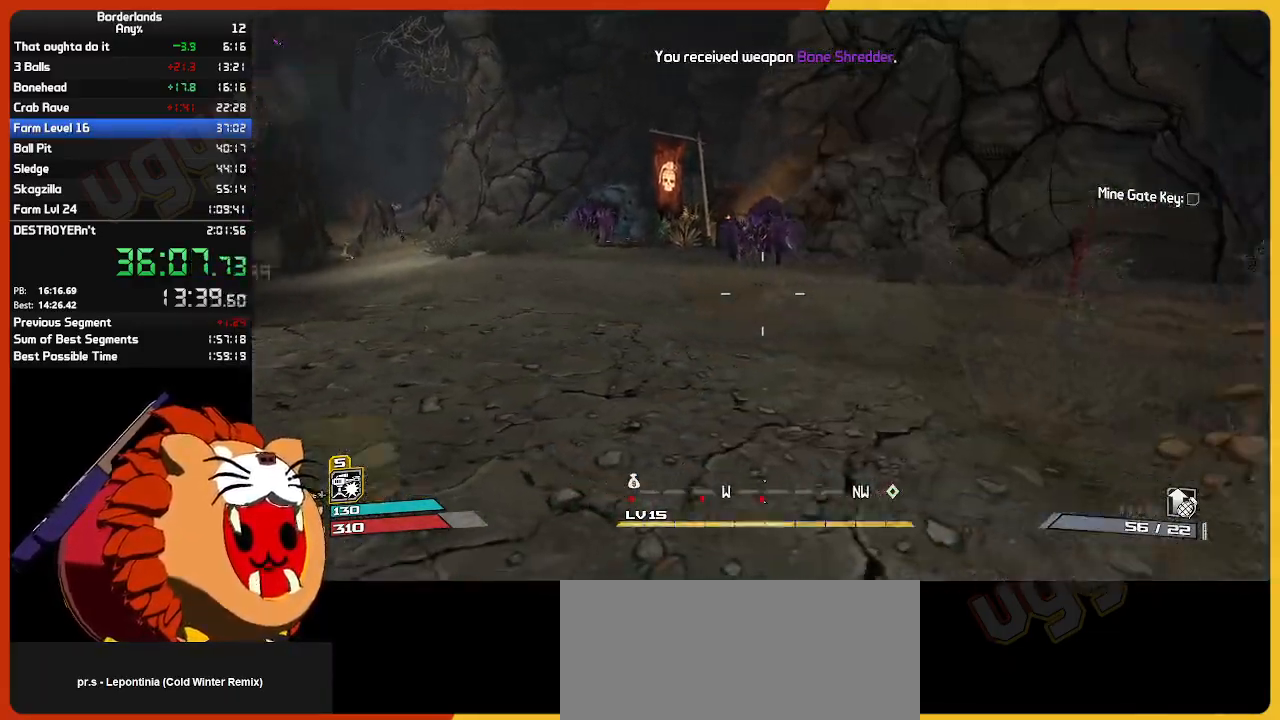
{"keys": ["w"], "mouse": [], "mouse_move": "still", "events": [[84, "w", "down"], [134, "d", "up"], [184, "a", "down"], [317, "a", "up"]]}
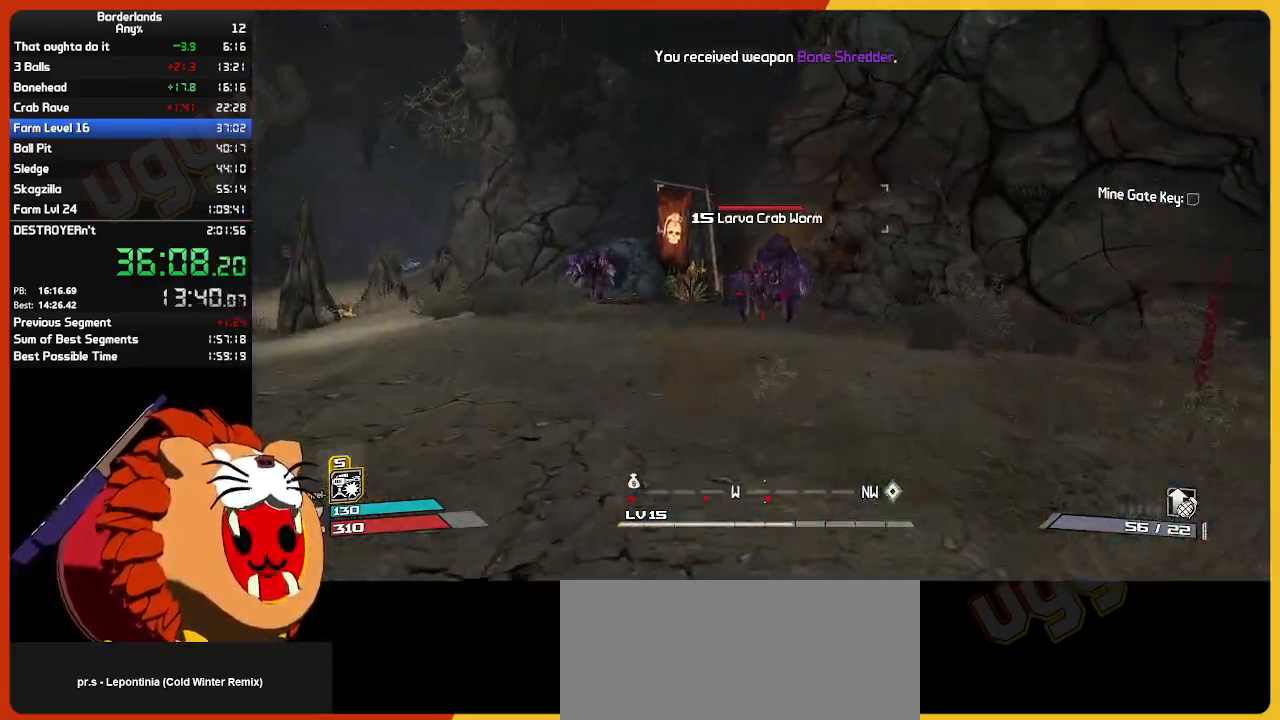
{"keys": ["w"], "mouse": ["left", "right"], "mouse_move": "still", "events": [[100, "mouse_right", "down"], [384, "mouse_left", "down"]]}
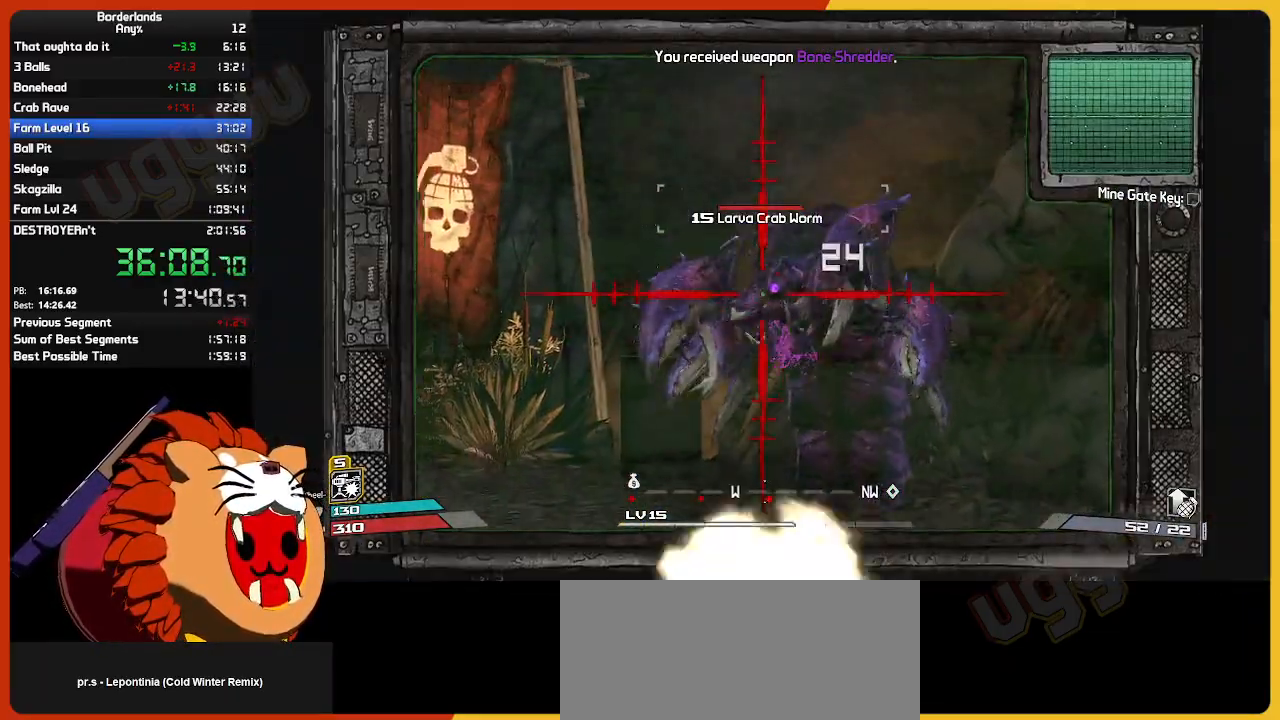
{"keys": ["a", "w"], "mouse": ["left", "right"], "mouse_move": "still", "events": [[450, "a", "down"]]}
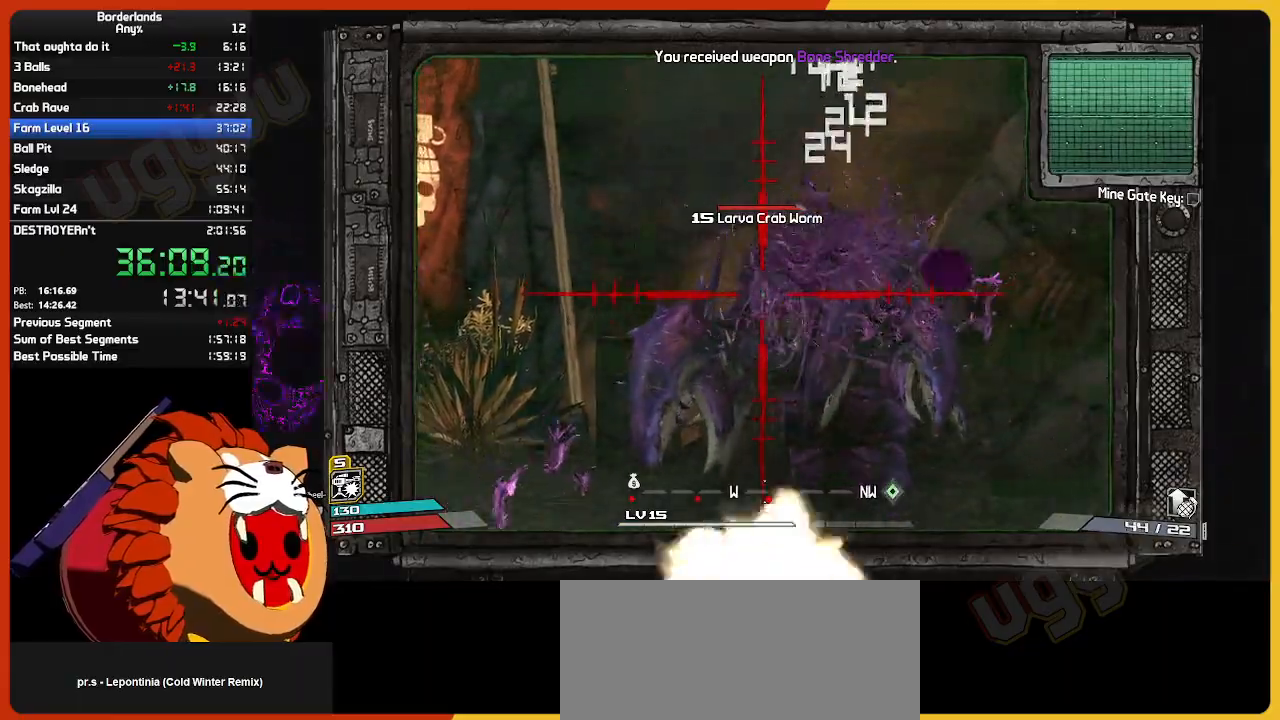
{"keys": ["w"], "mouse": ["left", "right"], "mouse_move": "still", "events": [[134, "a", "up"], [367, "a", "down"], [467, "a", "up"]]}
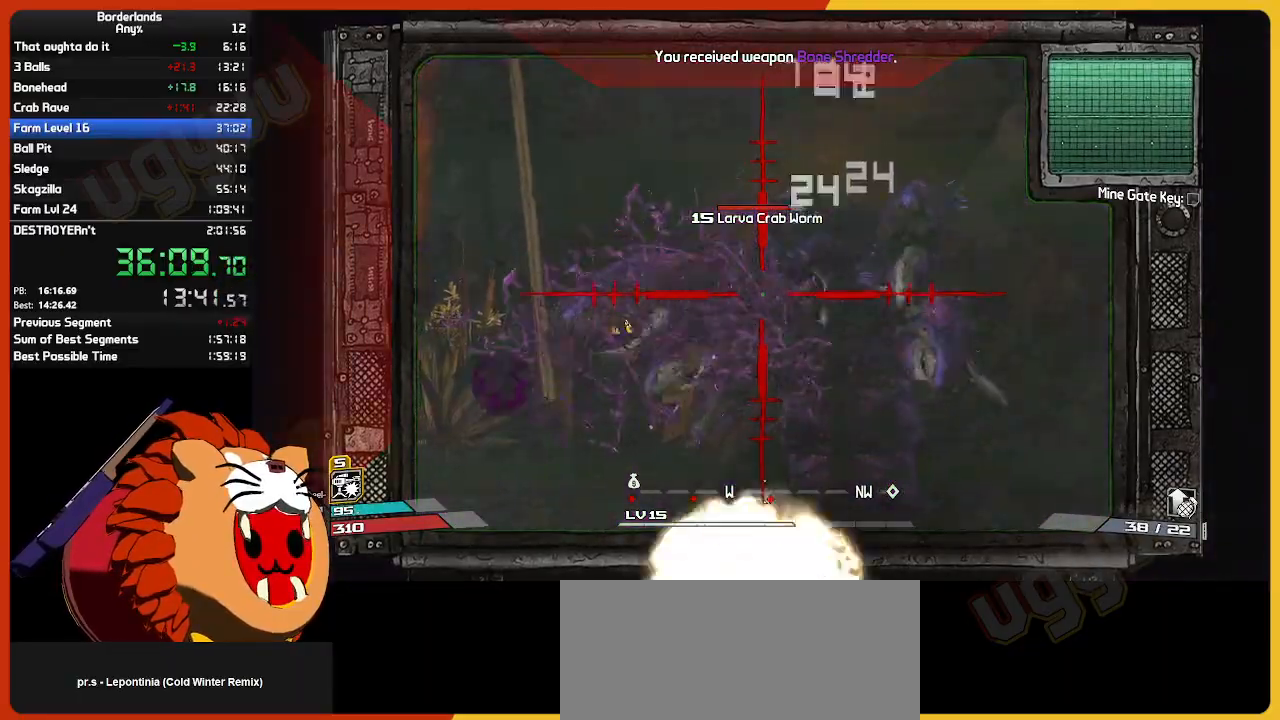
{"keys": ["w"], "mouse": ["left", "right"], "mouse_move": "down", "events": []}
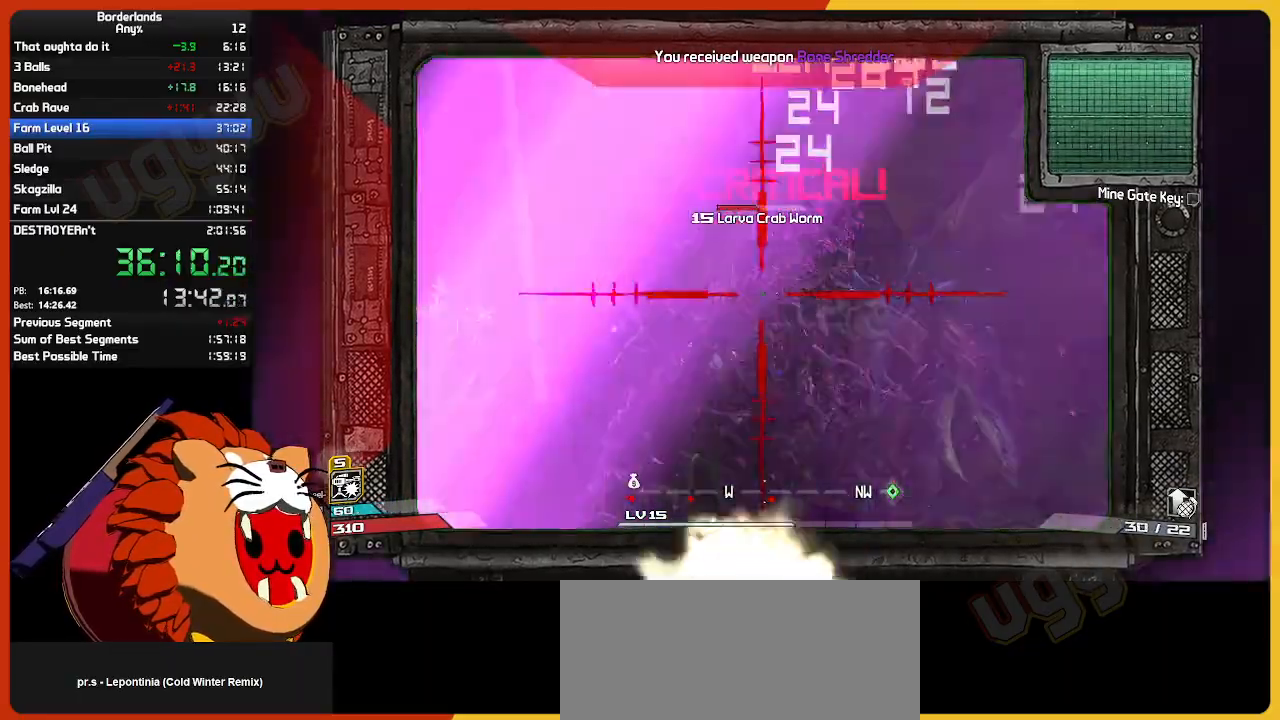
{"keys": [], "mouse": ["left", "right"], "mouse_move": "still", "events": [[300, "w", "up"]]}
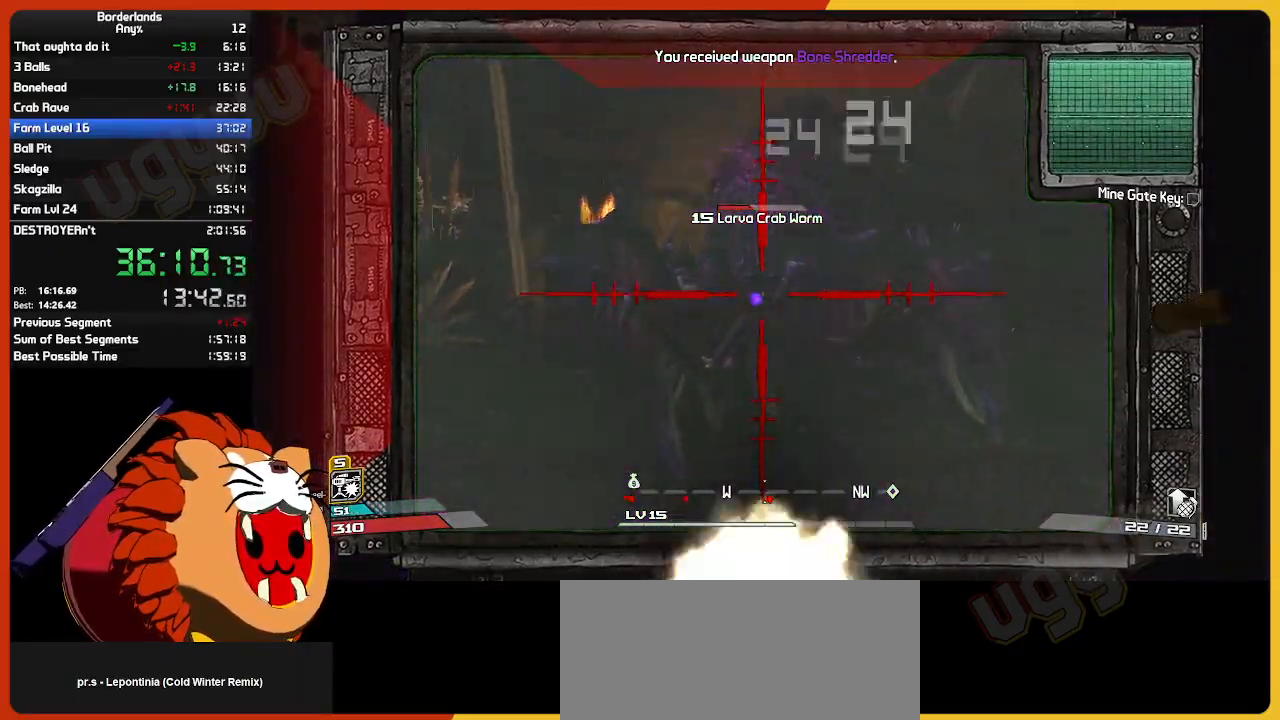
{"keys": [], "mouse": ["left", "right"], "mouse_move": "up", "events": [[184, "s", "down"], [467, "s", "up"]]}
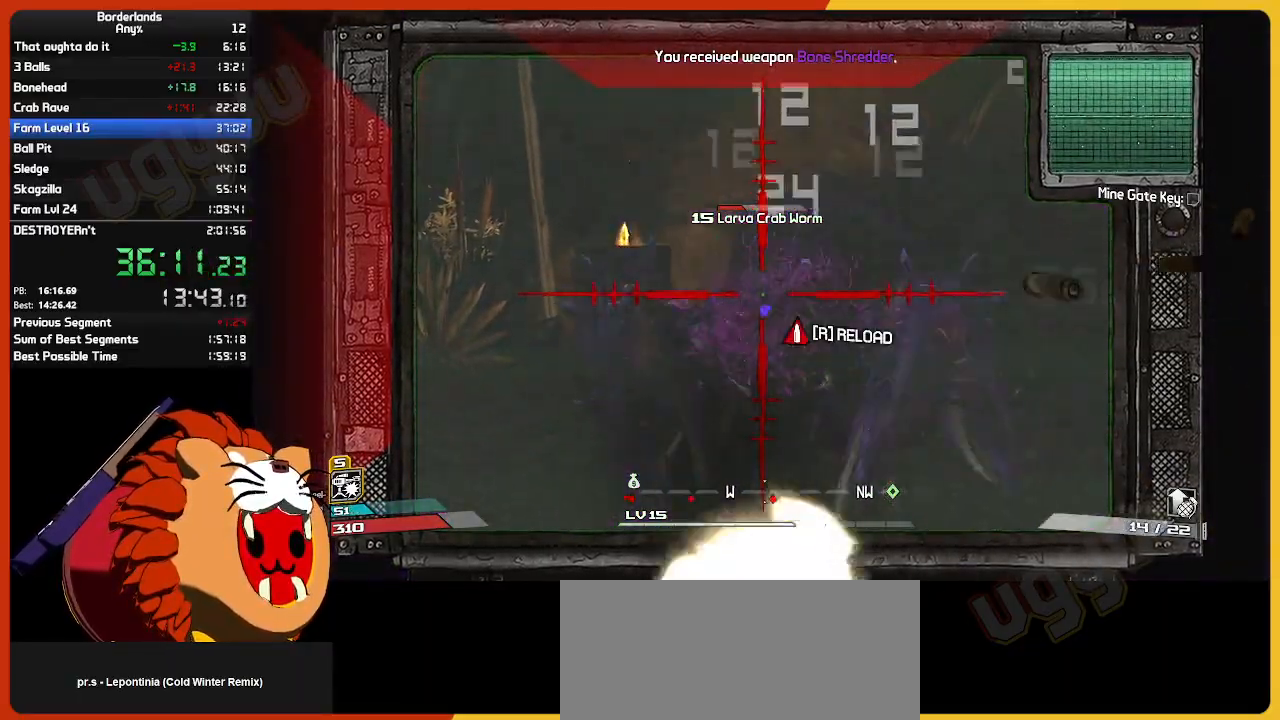
{"keys": ["s"], "mouse": ["left"], "mouse_move": "up-right", "events": [[234, "s", "down"], [384, "mouse_right", "up"]]}
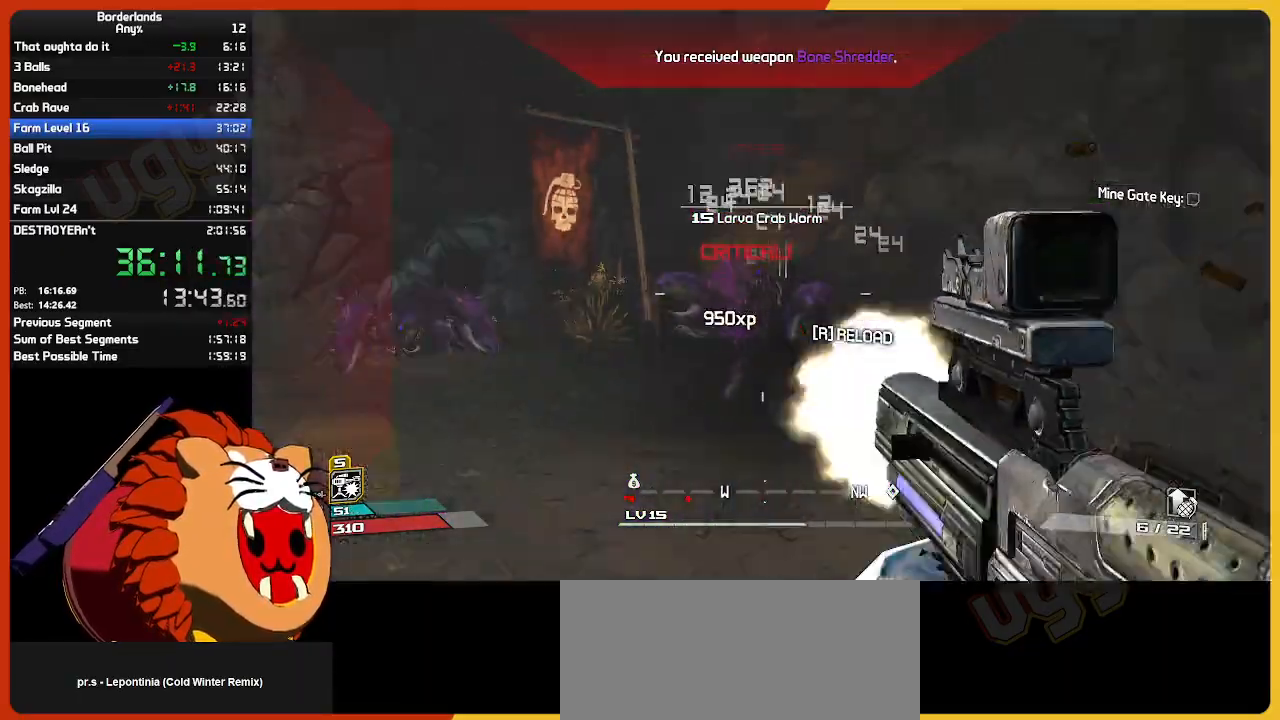
{"keys": ["w"], "mouse": [], "mouse_move": "still", "events": [[17, "mouse_right", "down"], [167, "mouse_right", "up"], [167, "s", "up"], [217, "mouse_left", "up"], [250, "e", "down"], [250, "mouse_mb4", "down"], [350, "e", "up"], [350, "mouse_mb4", "up"], [400, "w", "down"], [450, "e", "down"], [484, "e", "up"]]}
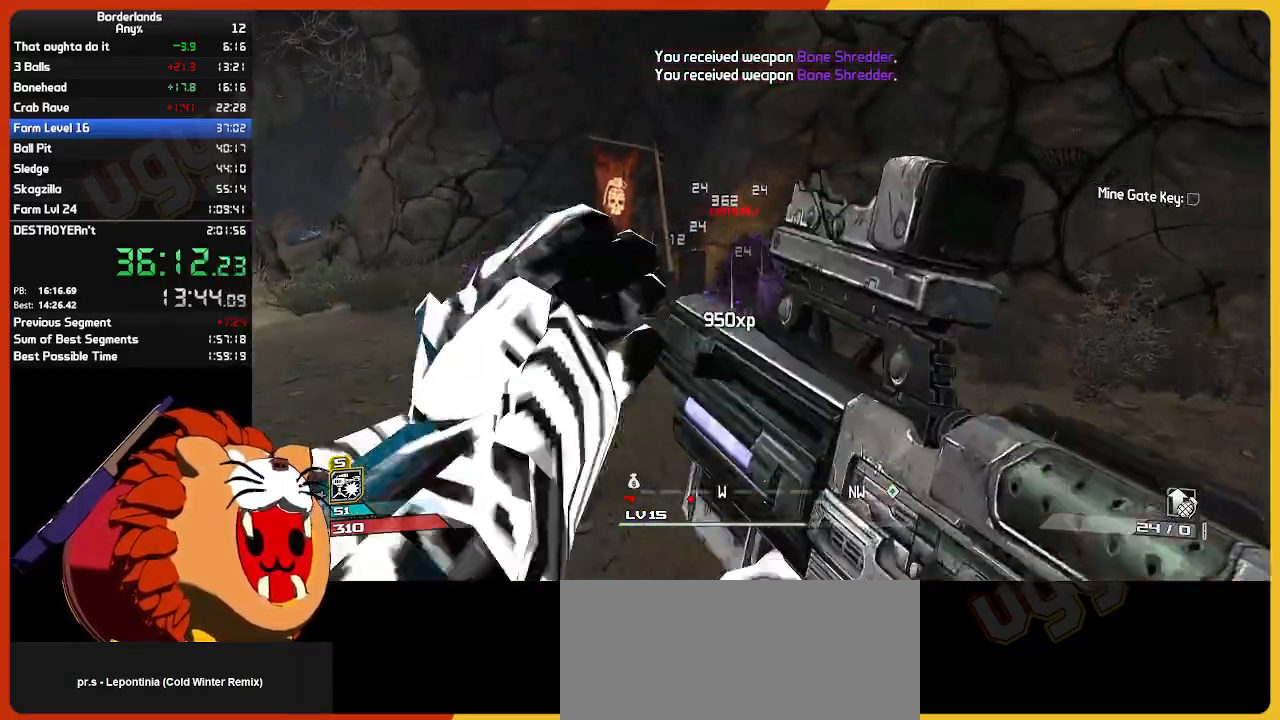
{"keys": ["e", "w"], "mouse": [], "mouse_move": "still", "events": [[100, "shift", "down"], [134, "e", "down"], [184, "e", "up"], [234, "shift", "up"], [317, "shift", "down"], [417, "shift", "up"], [467, "e", "down"]]}
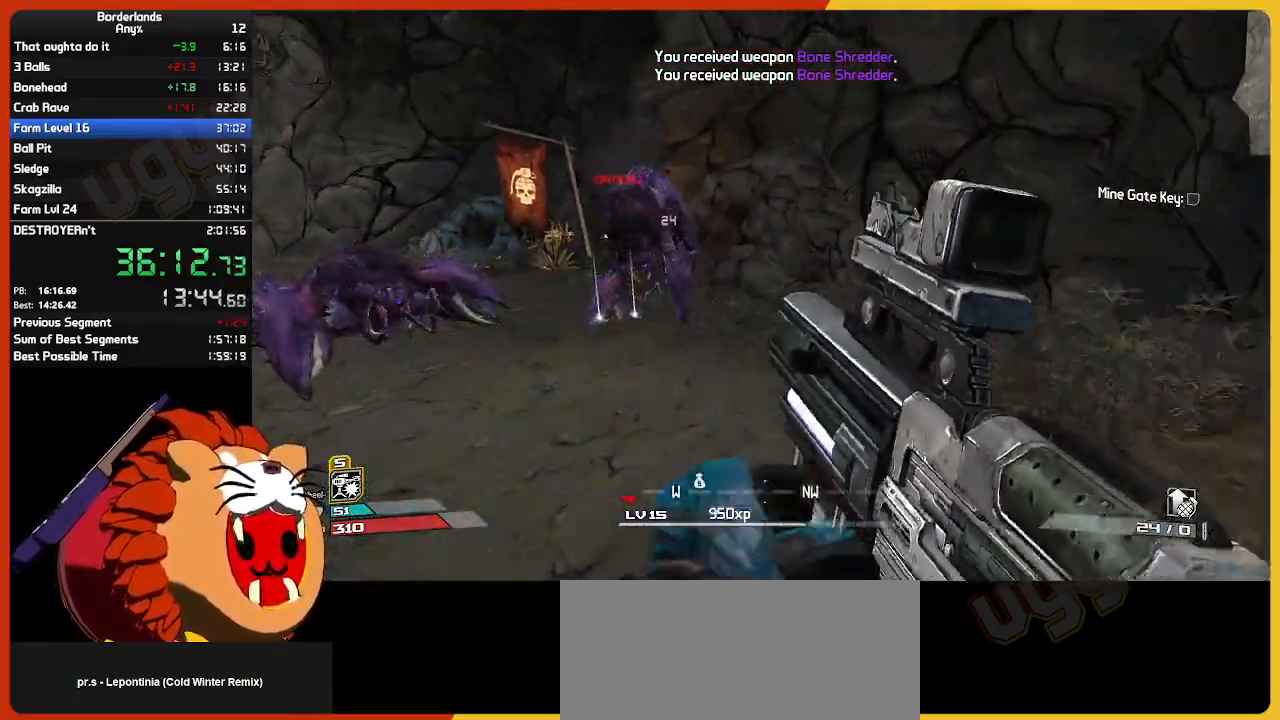
{"keys": [], "mouse": [], "mouse_move": "left", "events": [[100, "e", "up"], [200, "e", "down"], [234, "e", "up"], [384, "e", "down"], [384, "w", "up"], [484, "e", "up"]]}
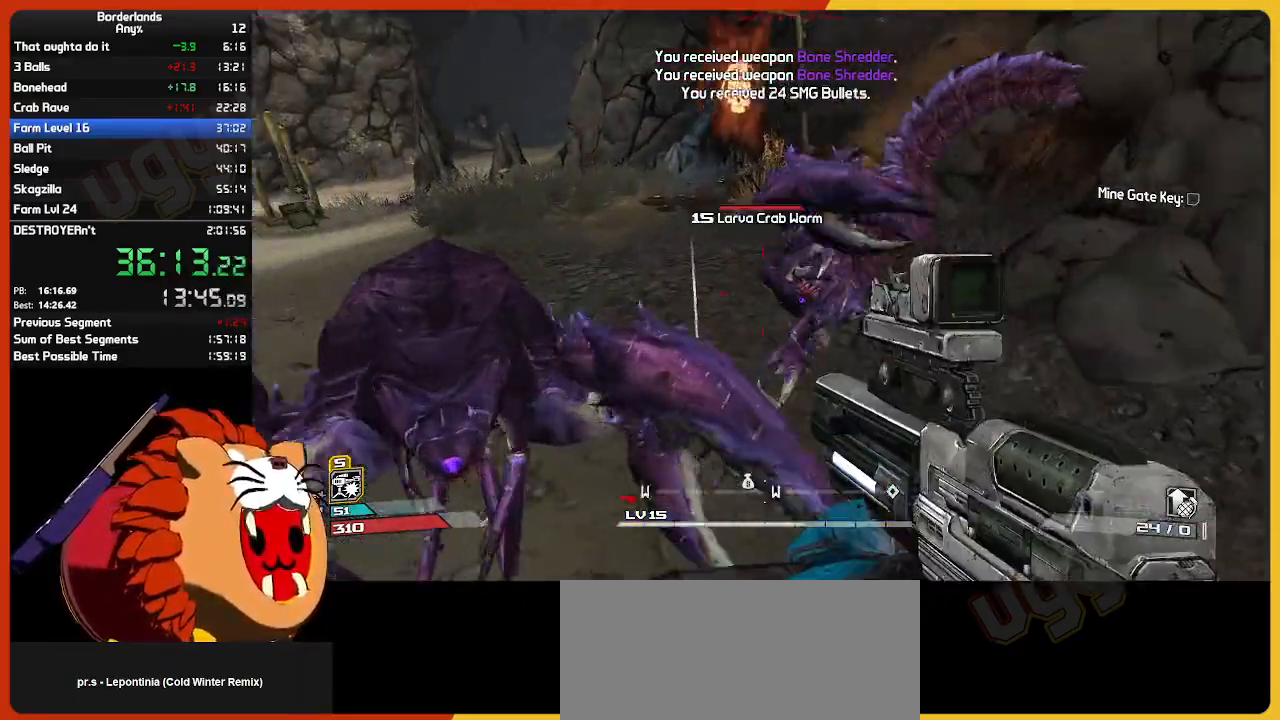
{"keys": ["e", "s"], "mouse": [], "mouse_move": "left", "events": [[117, "e", "down"], [117, "s", "down"], [167, "e", "up"], [300, "e", "down"], [400, "e", "up"], [450, "e", "down"]]}
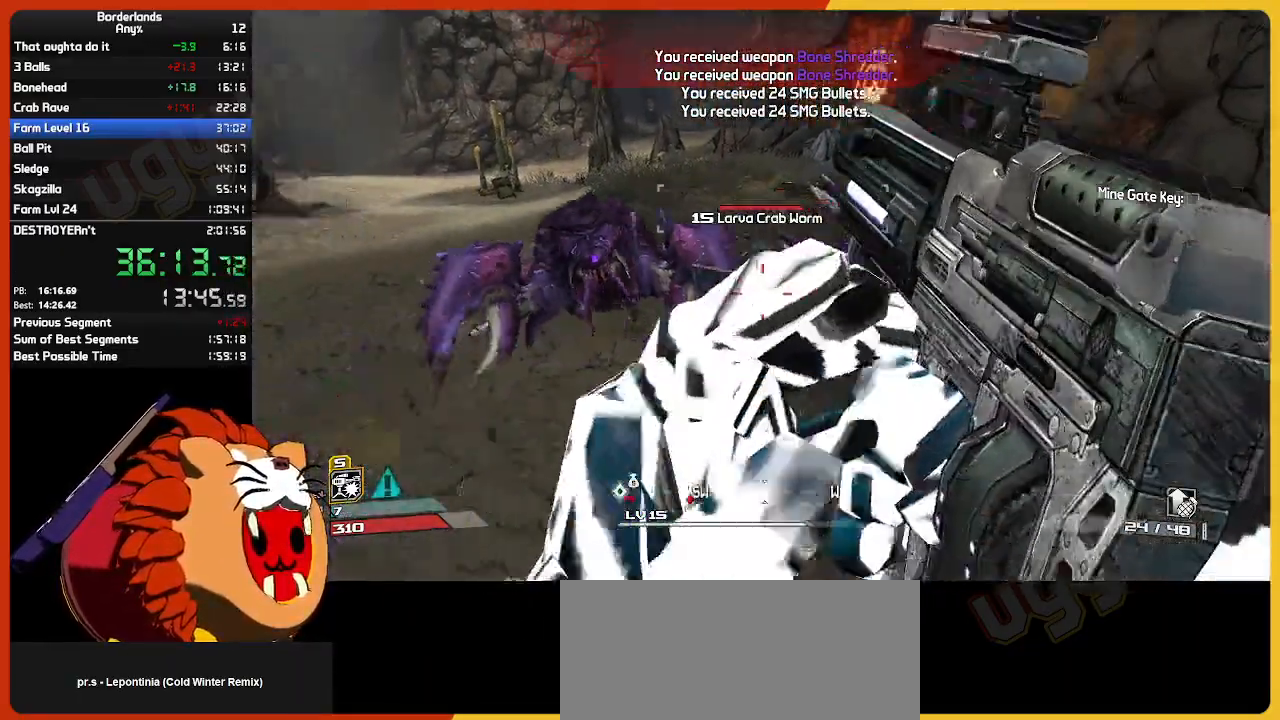
{"keys": ["a", "s"], "mouse": [], "mouse_move": "right", "events": [[34, "a", "down"], [34, "e", "up"], [317, "a", "up"], [417, "a", "down"]]}
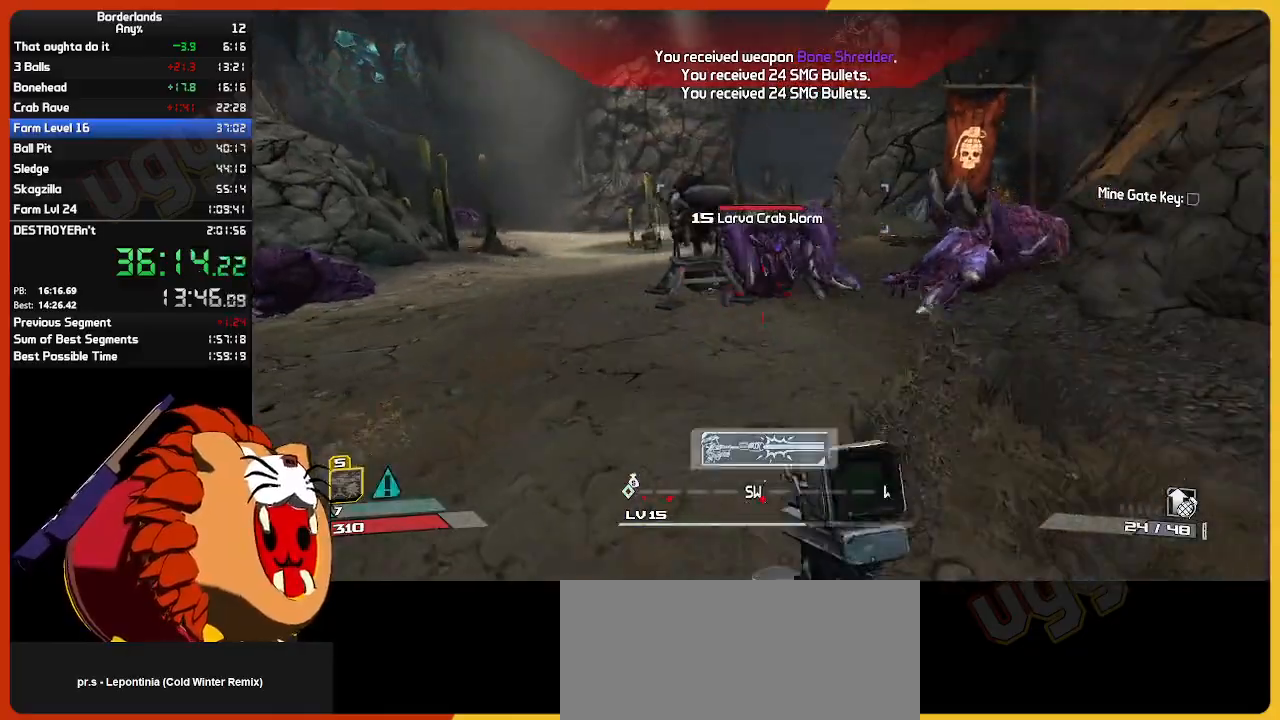
{"keys": ["d", "w"], "mouse": [], "mouse_move": "still", "events": [[234, "d", "down"], [234, "s", "up"], [334, "a", "up"], [434, "w", "down"]]}
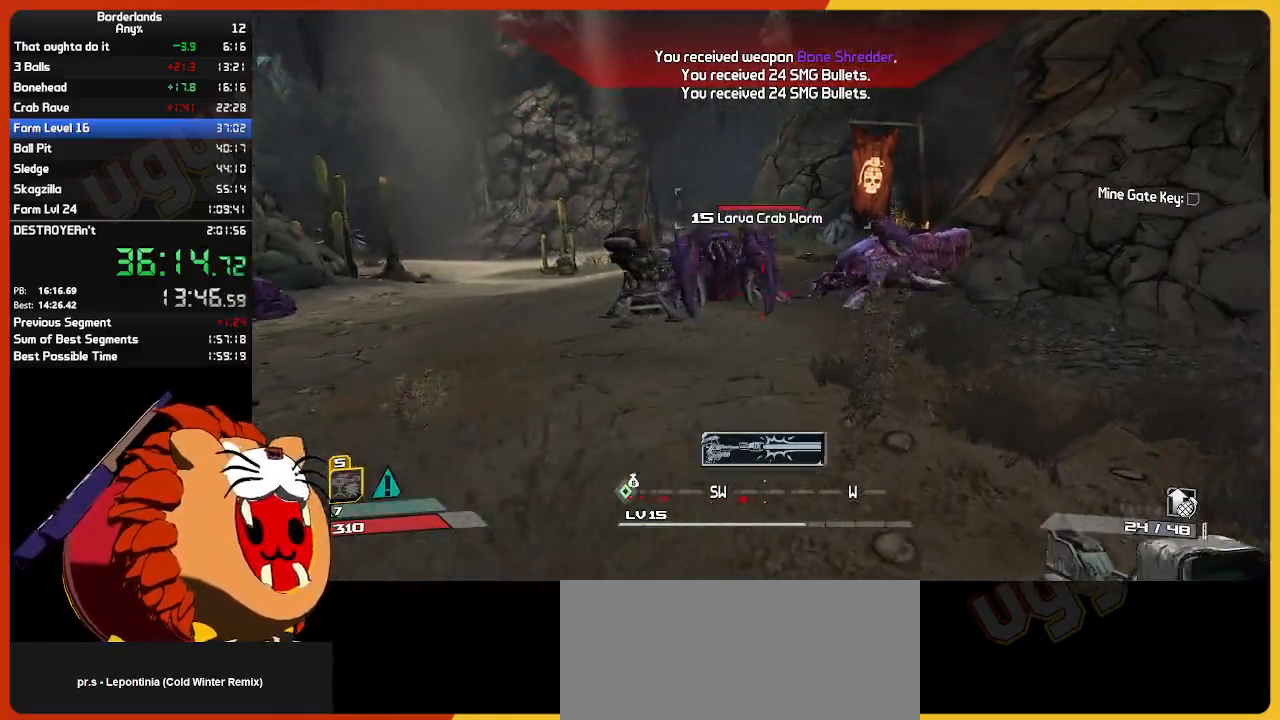
{"keys": ["w"], "mouse": [], "mouse_move": "still", "events": [[17, "d", "up"], [67, "a", "down"], [167, "a", "up"]]}
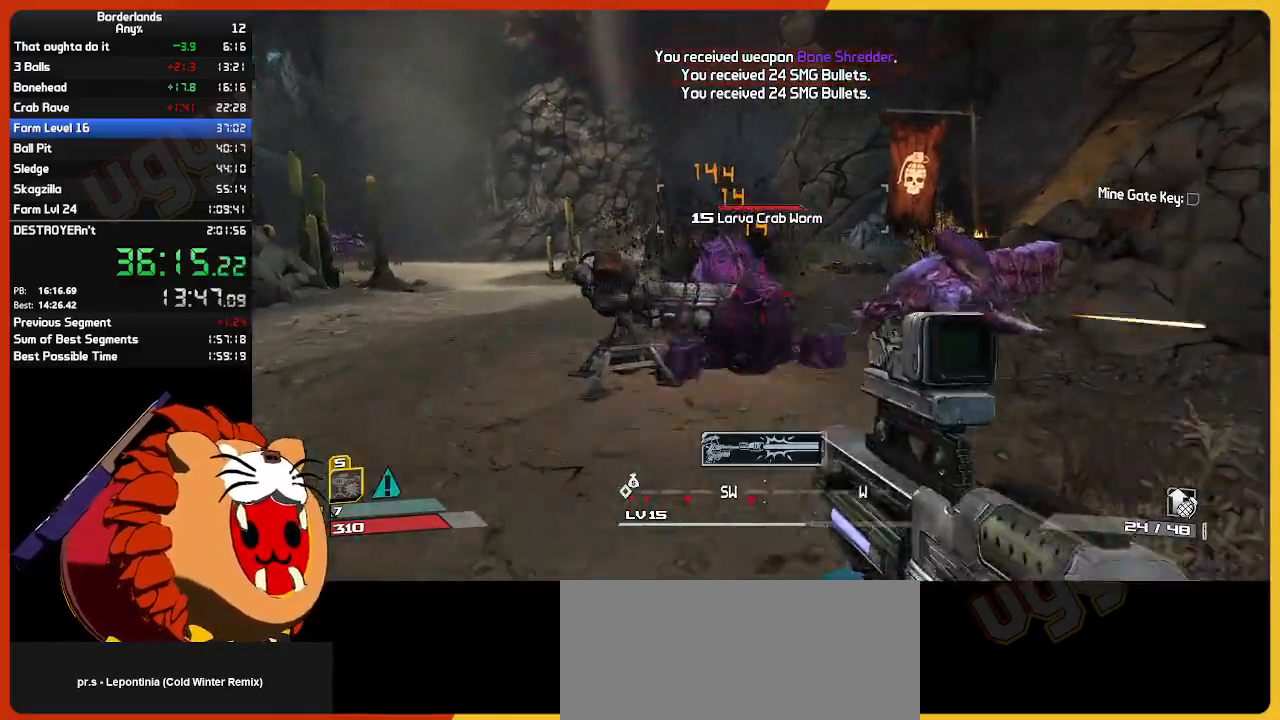
{"keys": ["a", "w"], "mouse": [], "mouse_move": "left", "events": [[234, "r", "down"], [267, "a", "down"], [317, "r", "up"]]}
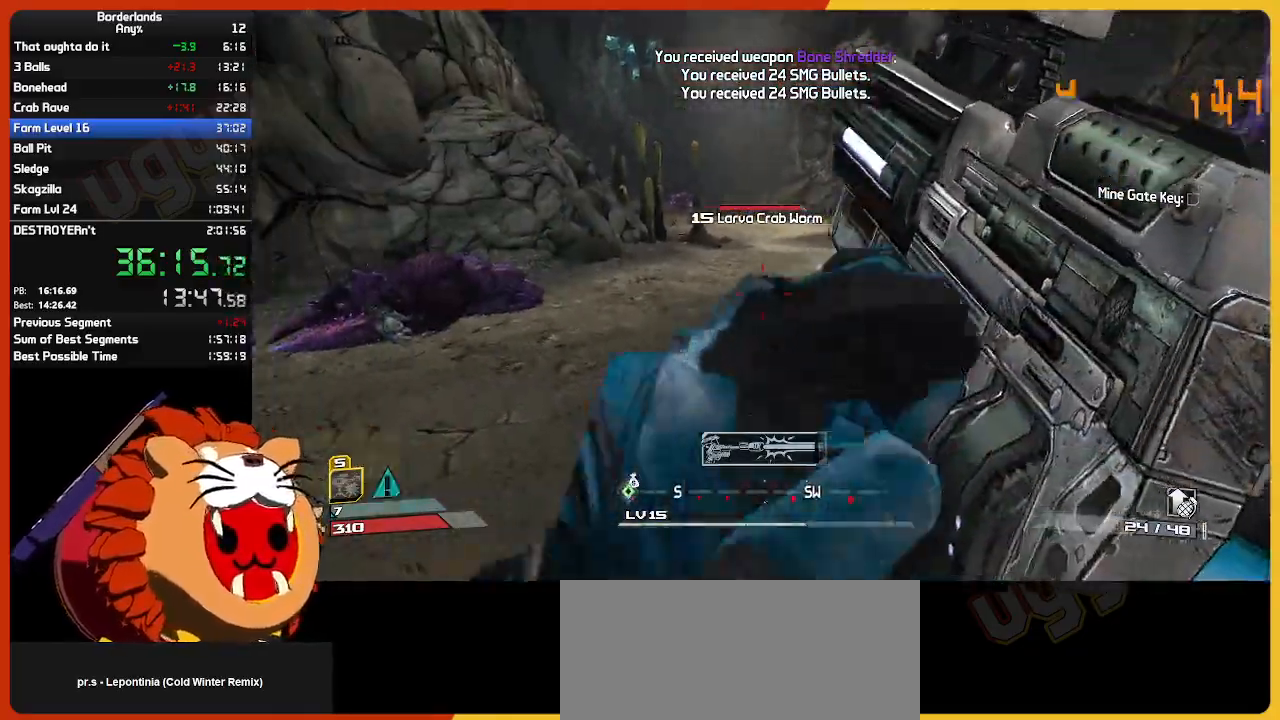
{"keys": ["w"], "mouse": [], "mouse_move": "right", "events": [[200, "a", "up"], [200, "e", "down"], [200, "mouse_mb4", "down"], [234, "e", "up"], [284, "mouse_mb4", "up"], [334, "e", "down"], [434, "e", "up"]]}
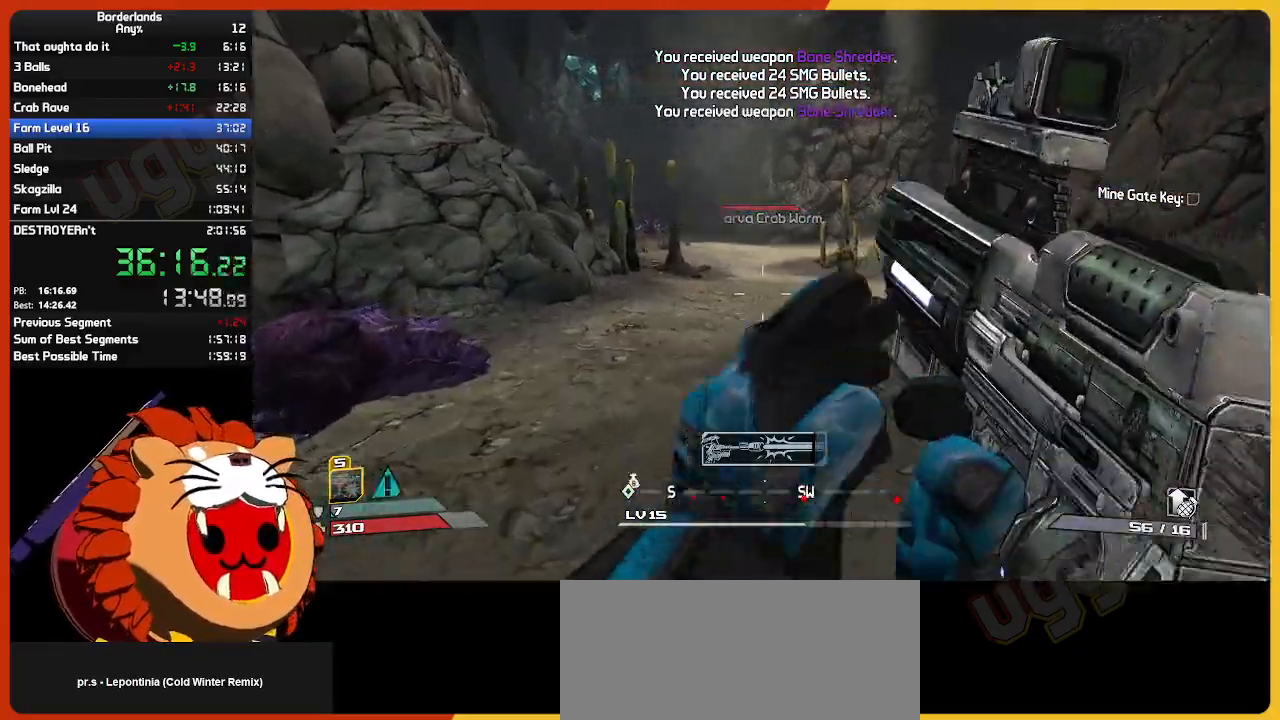
{"keys": ["w"], "mouse": [], "mouse_move": "still", "events": [[17, "e", "down"], [117, "e", "up"], [167, "shift", "down"], [300, "shift", "up"]]}
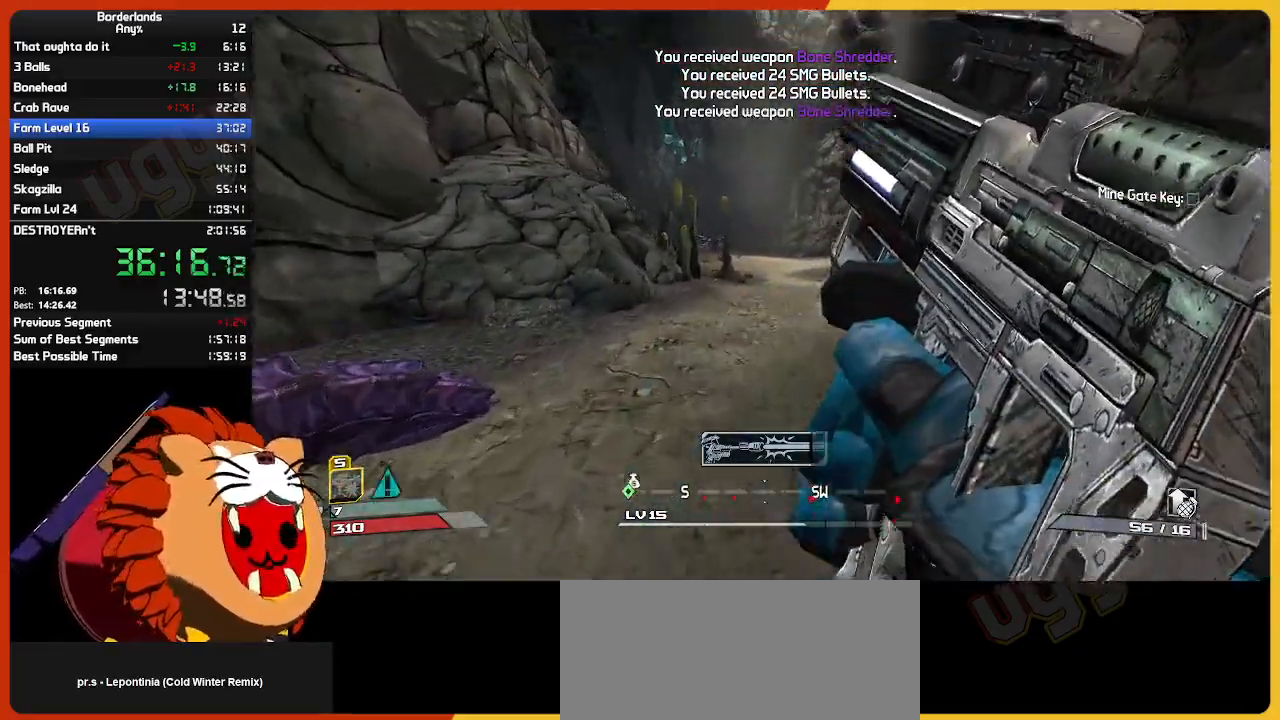
{"keys": ["d", "w"], "mouse": [], "mouse_move": "still", "events": [[317, "d", "down"]]}
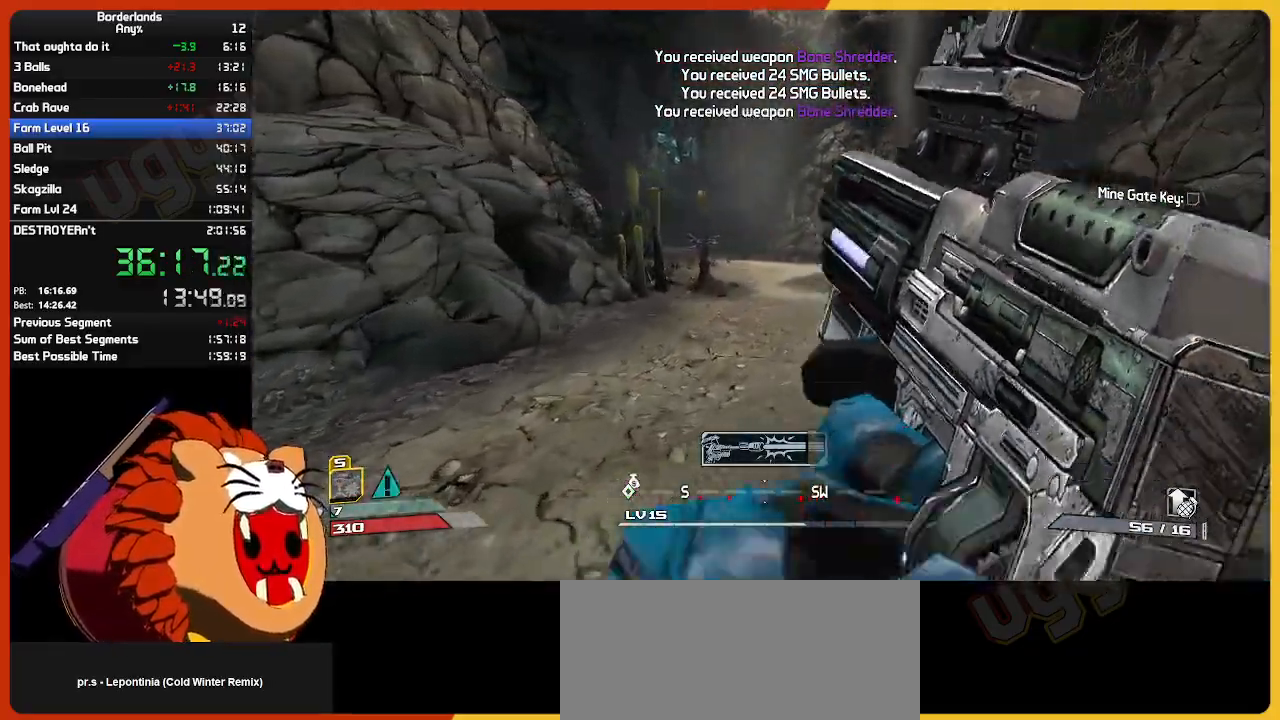
{"keys": ["w"], "mouse": [], "mouse_move": "right", "events": [[150, "d", "up"]]}
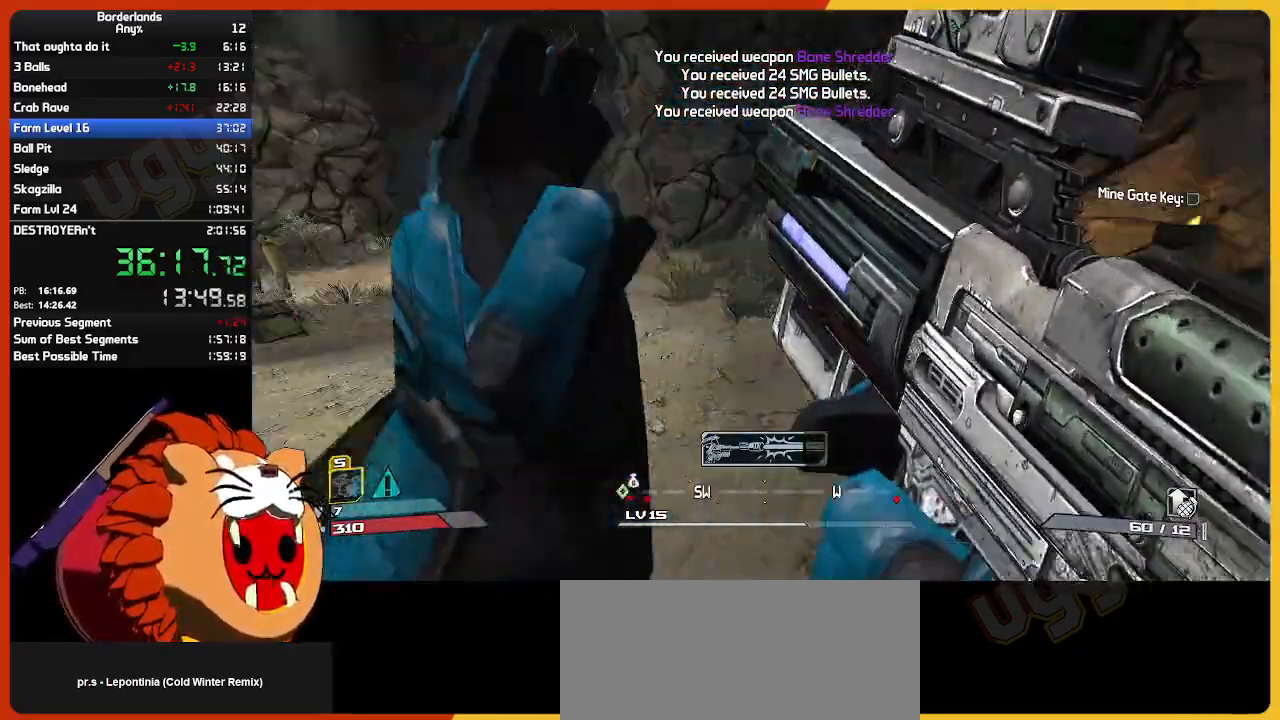
{"keys": ["s"], "mouse": [], "mouse_move": "still", "events": [[117, "d", "down"], [167, "w", "up"], [400, "s", "down"], [450, "d", "up"]]}
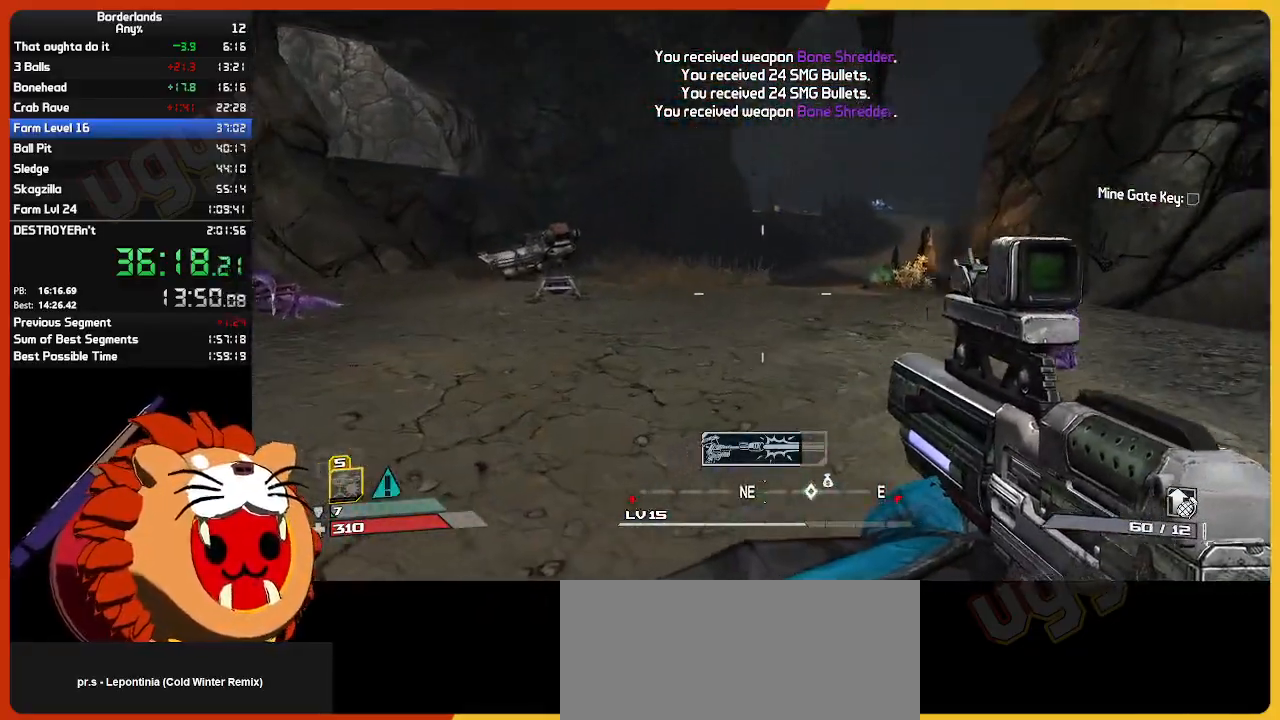
{"keys": ["w"], "mouse": [], "mouse_move": "left", "events": [[100, "d", "down"], [134, "s", "up"], [317, "w", "down"], [500, "d", "up"]]}